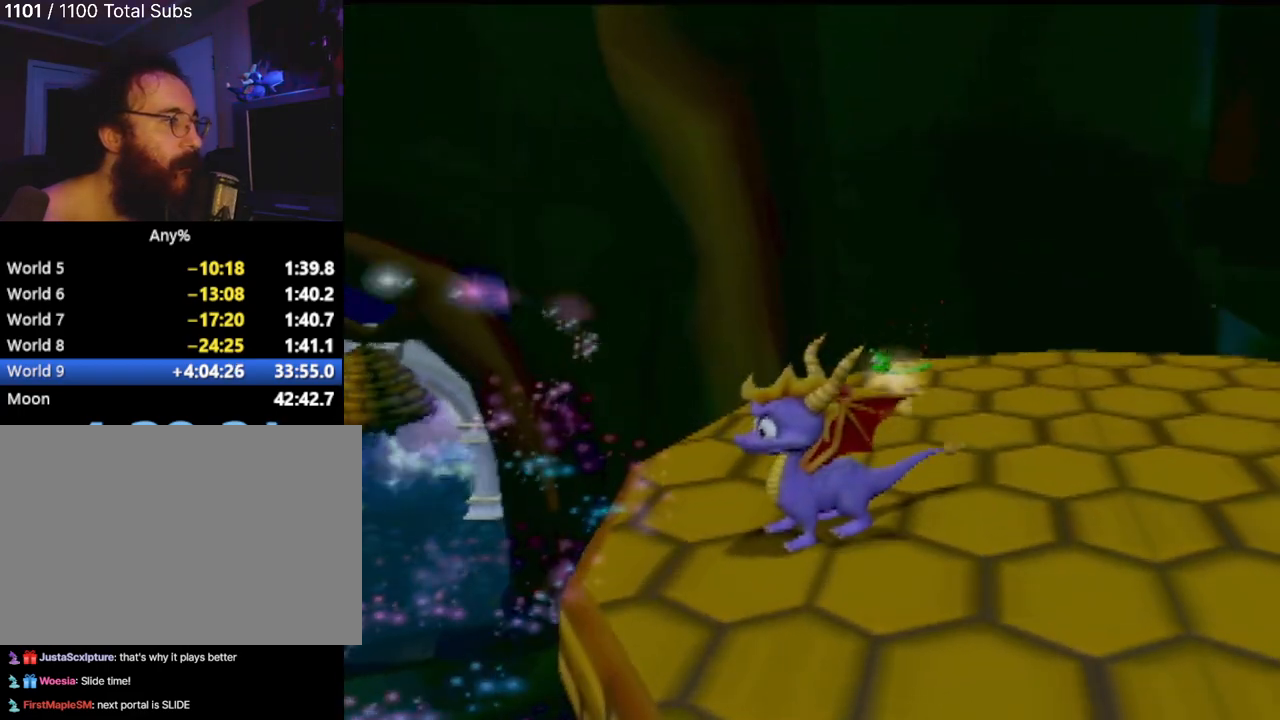
Gameplay with a controller (PlayStation layout); each line is a JSON object with the inputs held at the frame after it. "events" lists button and stick changes between this image and that frame as [ms after this image, input, new state], when the widget could be followed in between. Not read: L3 R3 right_stick.
{"buttons": [], "left_stick": "center", "events": []}
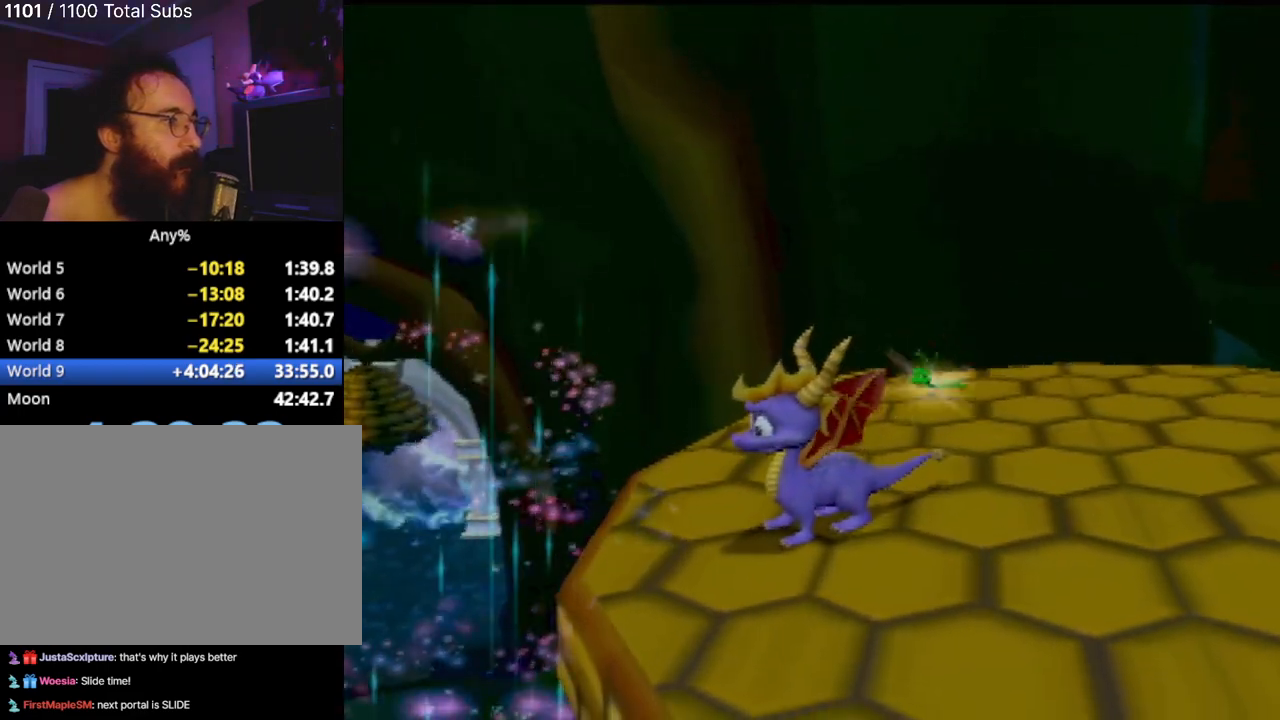
{"buttons": [], "left_stick": "center", "events": []}
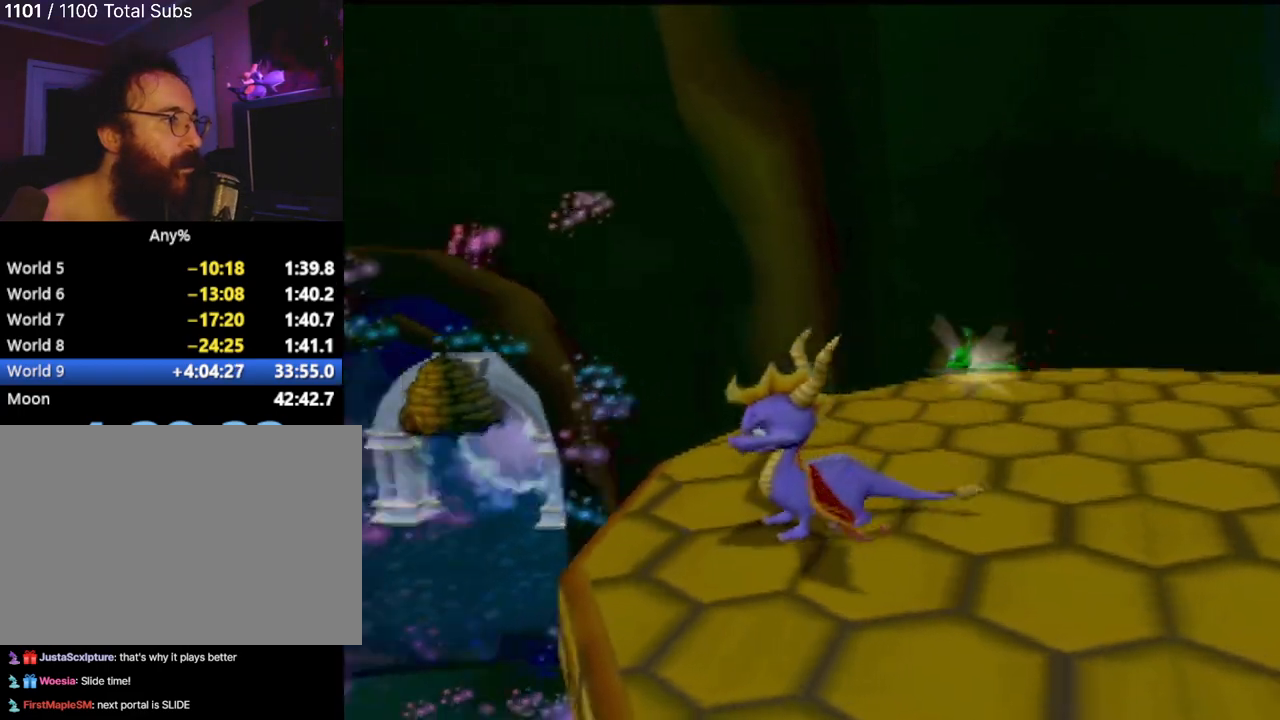
{"buttons": [], "left_stick": "center", "events": [[33, "left_stick", "up"], [317, "left_stick", "center"]]}
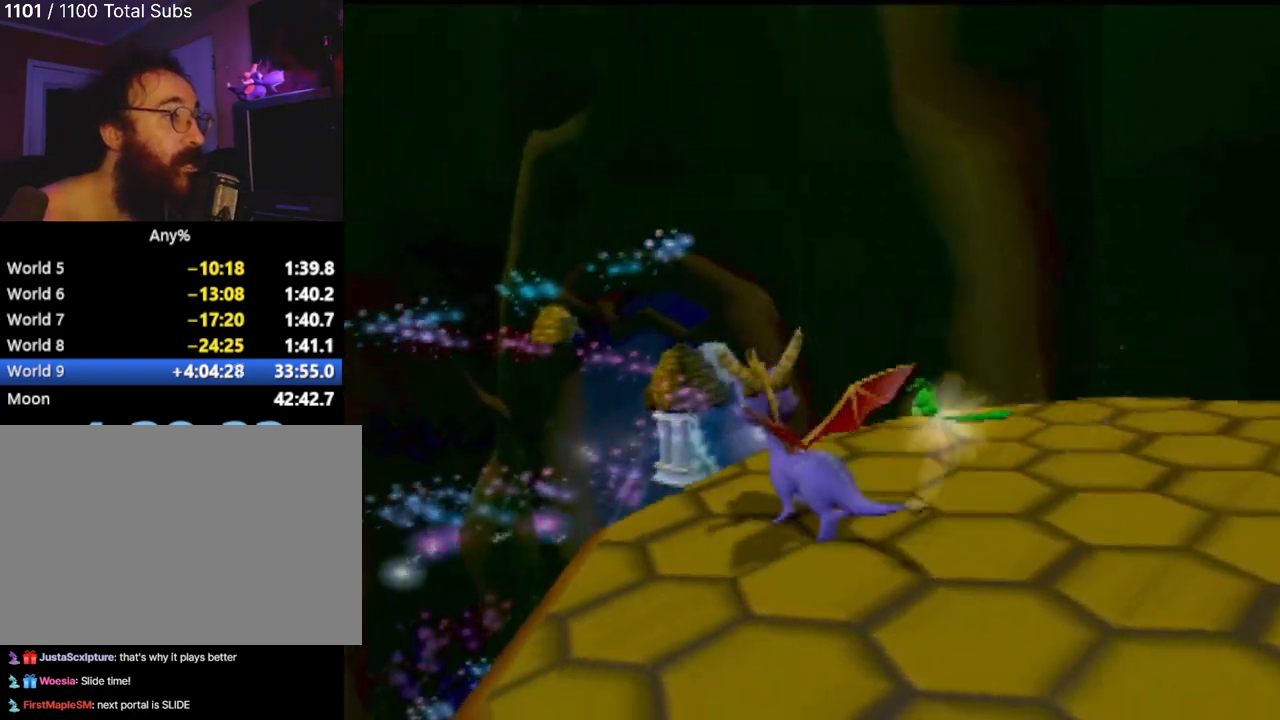
{"buttons": [], "left_stick": "center", "events": []}
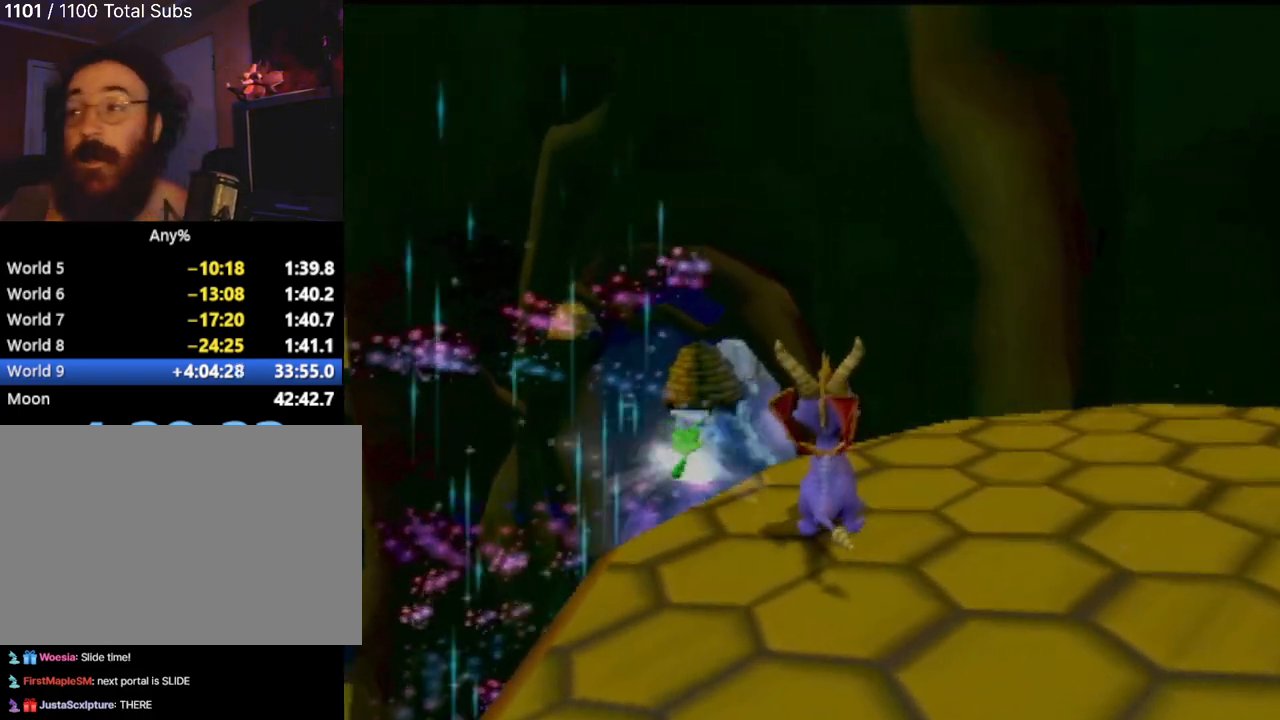
{"buttons": [], "left_stick": "center", "events": []}
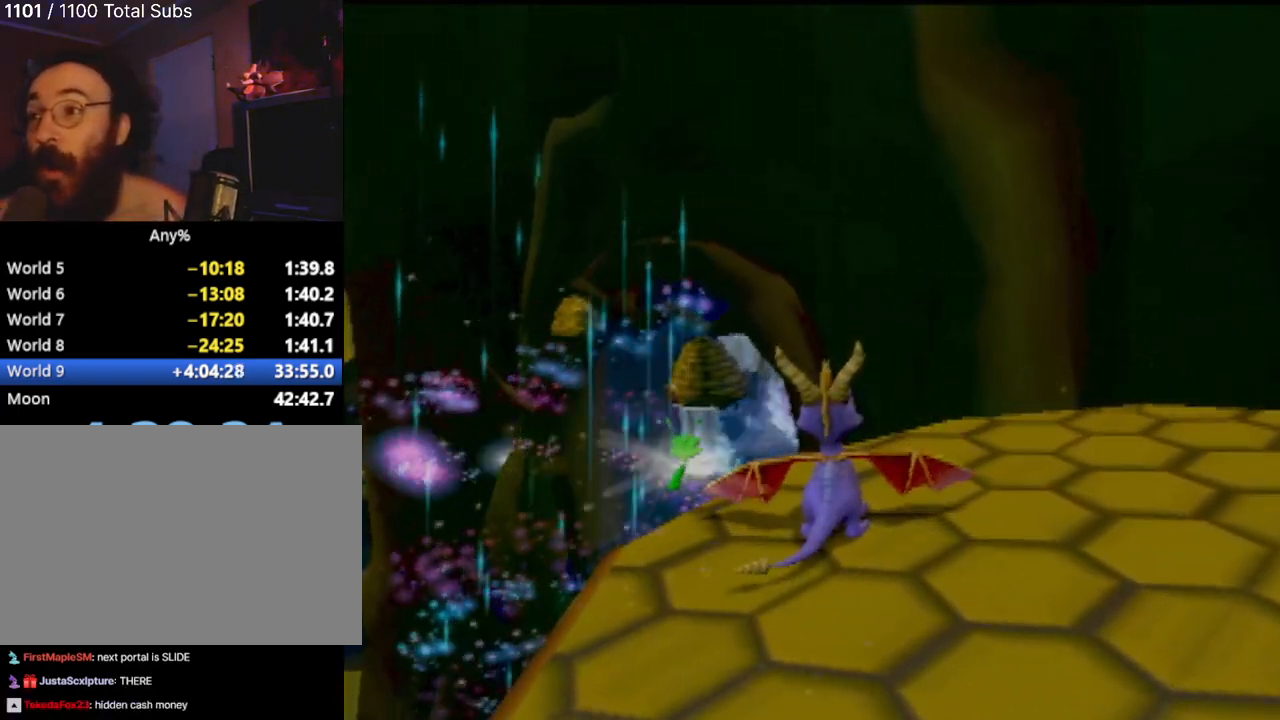
{"buttons": [], "left_stick": "center", "events": []}
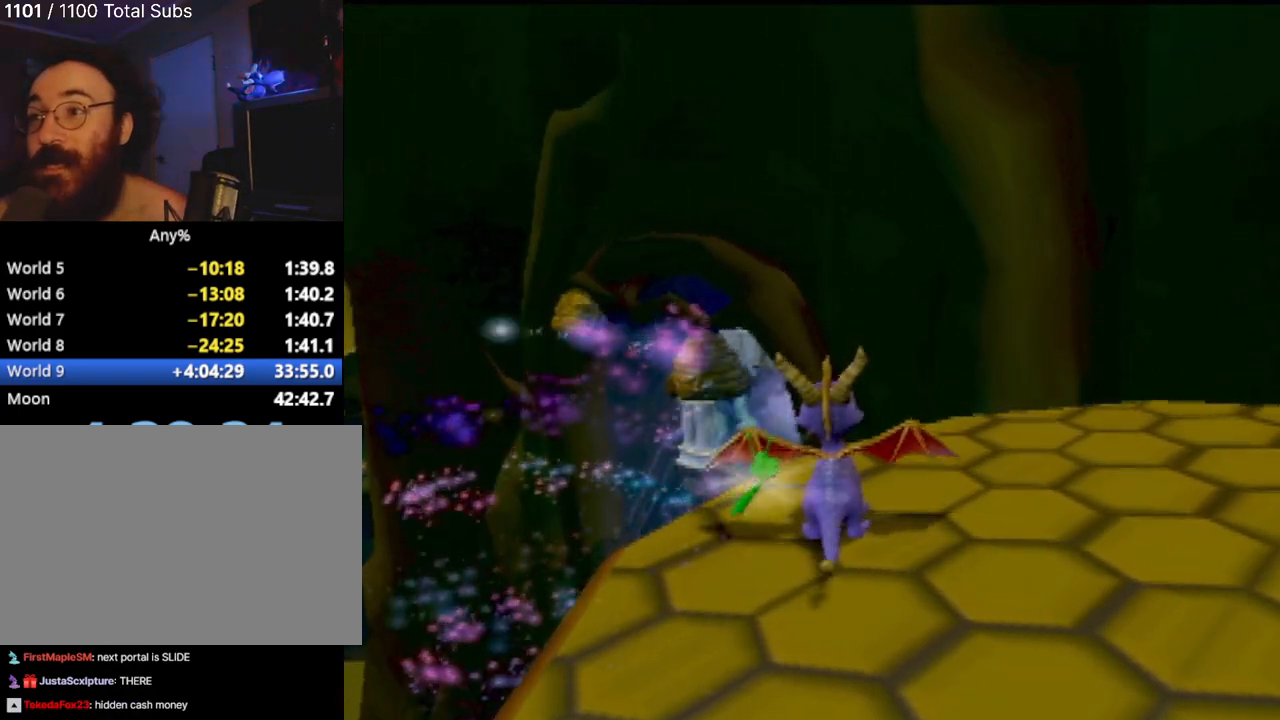
{"buttons": [], "left_stick": "center", "events": []}
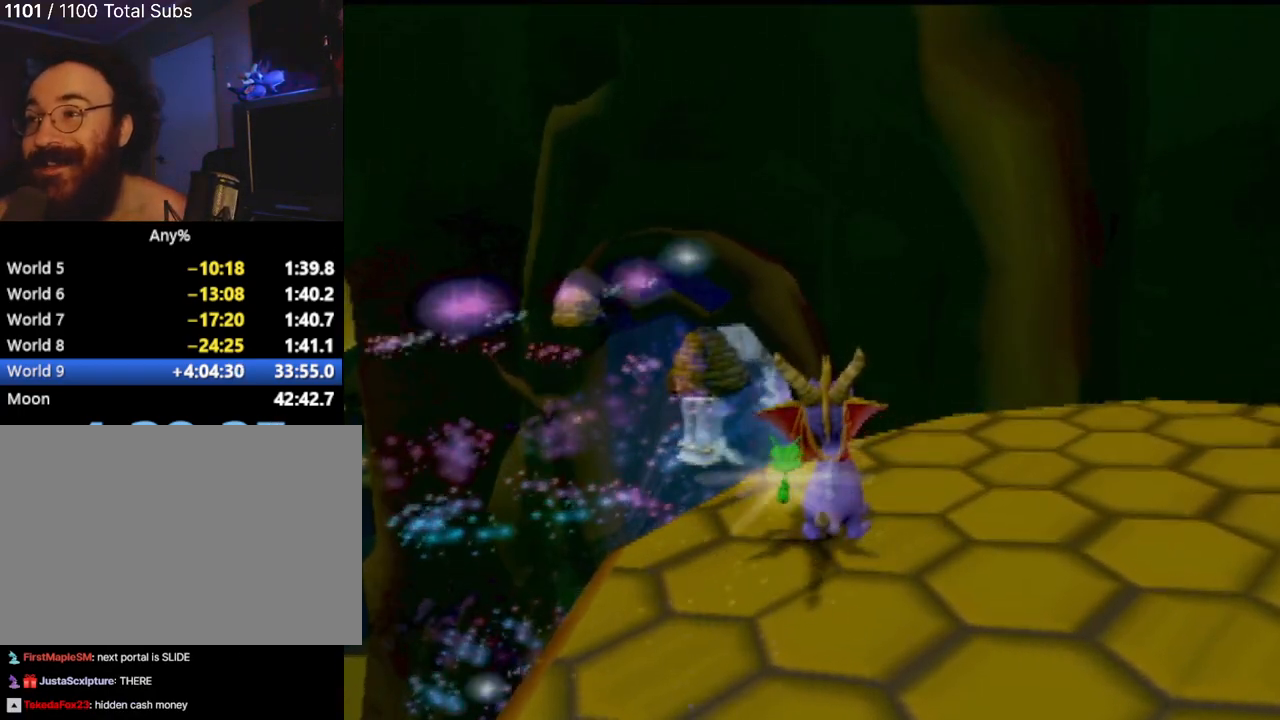
{"buttons": [], "left_stick": "up", "events": [[334, "left_stick", "up"]]}
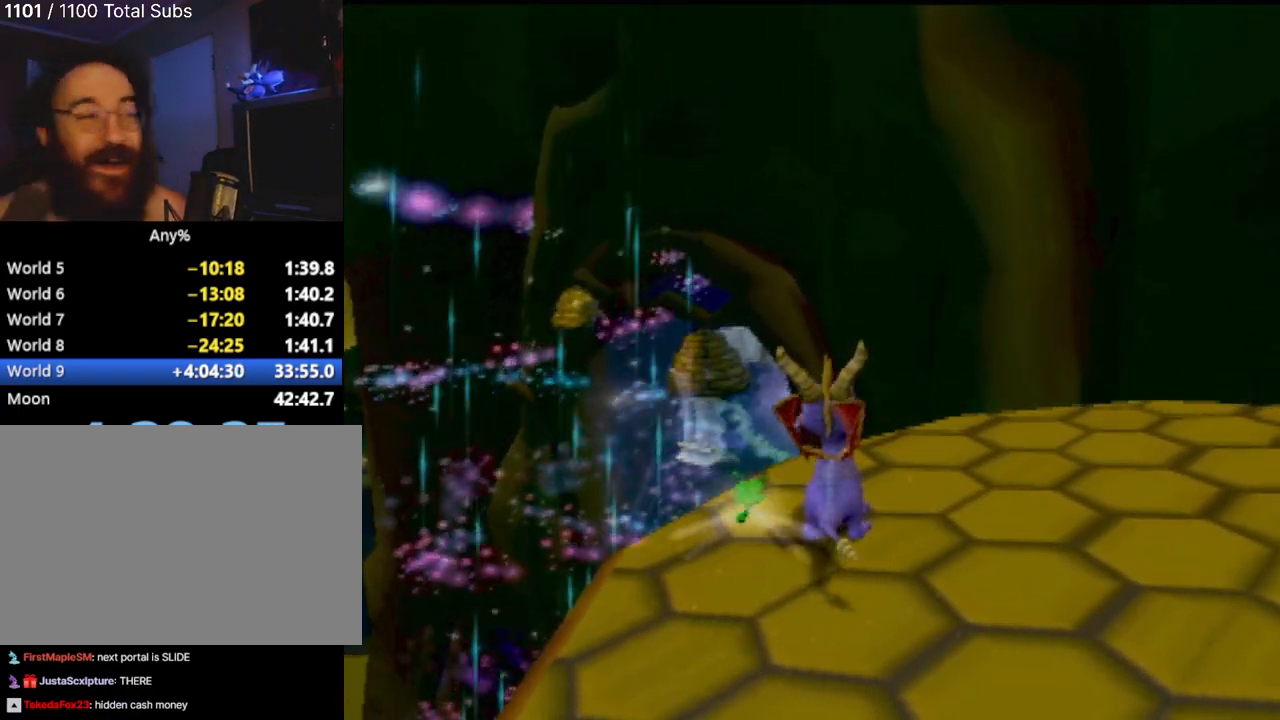
{"buttons": ["CROSS"], "left_stick": "up-left", "events": [[33, "left_stick", "up-left"], [183, "CROSS", "down"]]}
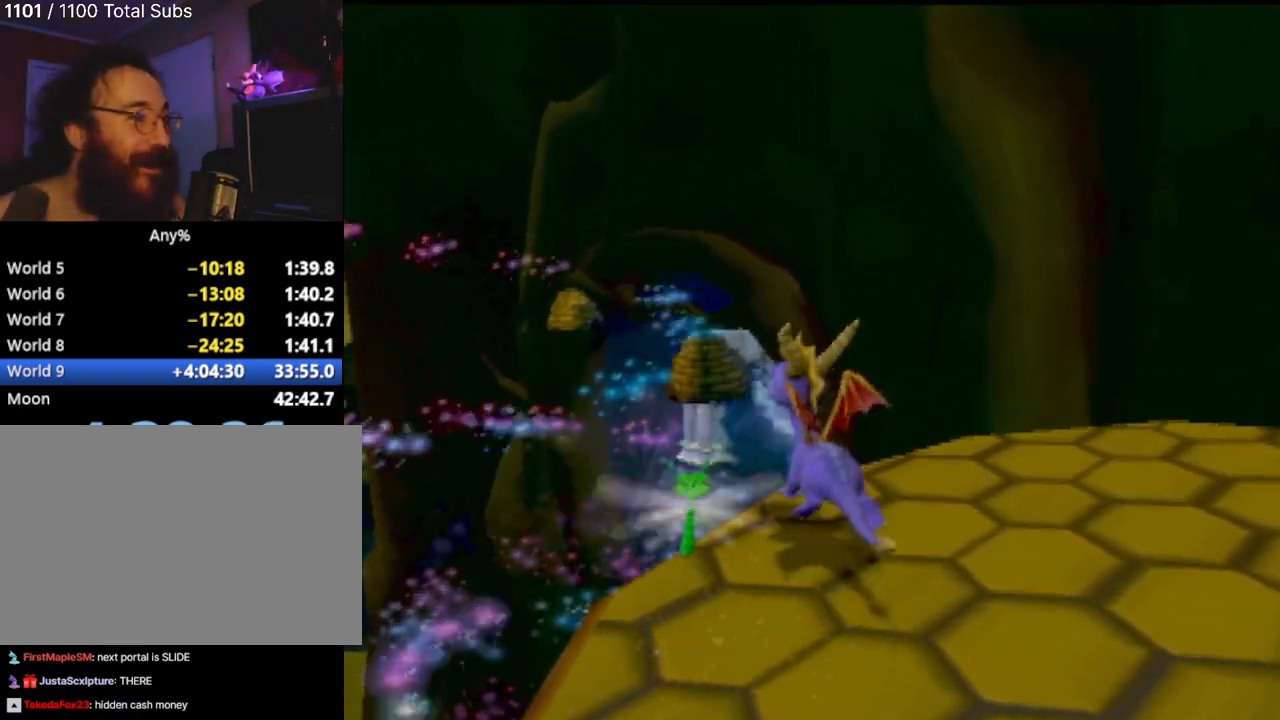
{"buttons": ["CROSS"], "left_stick": "up", "events": [[50, "left_stick", "up"]]}
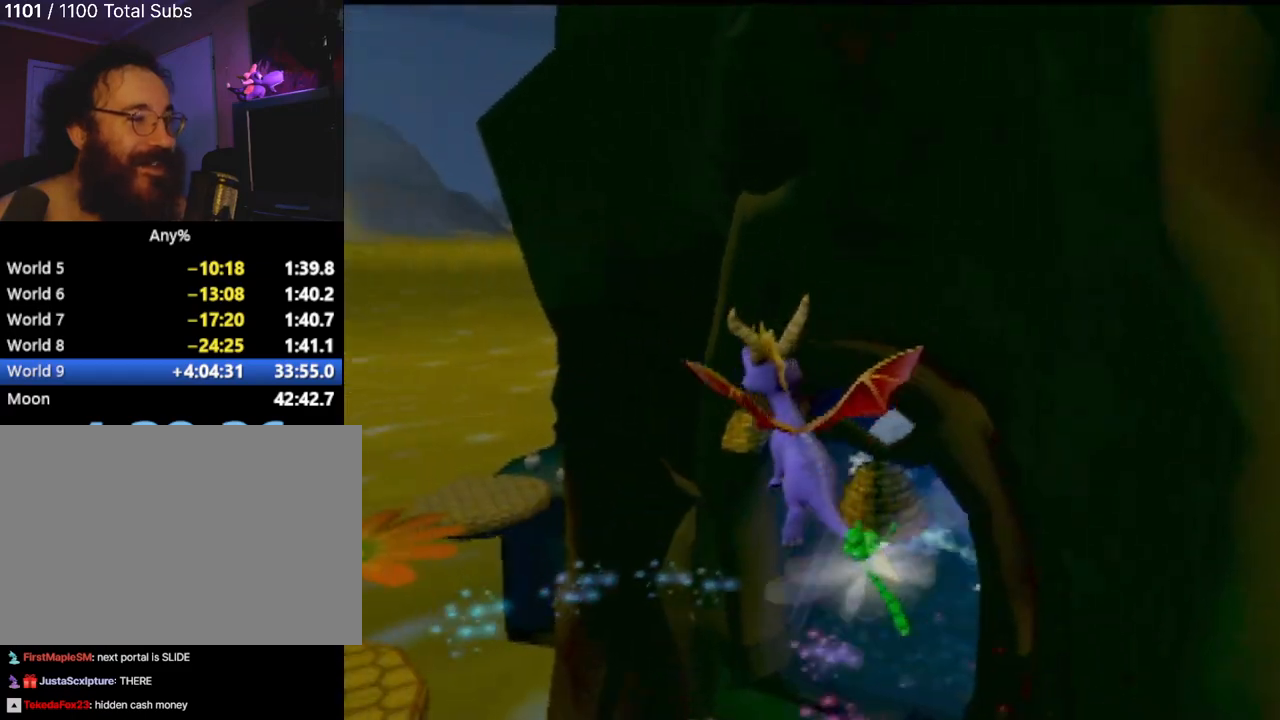
{"buttons": [], "left_stick": "up-right", "events": [[50, "CROSS", "up"], [333, "CROSS", "down"], [333, "left_stick", "up-right"], [450, "CROSS", "up"]]}
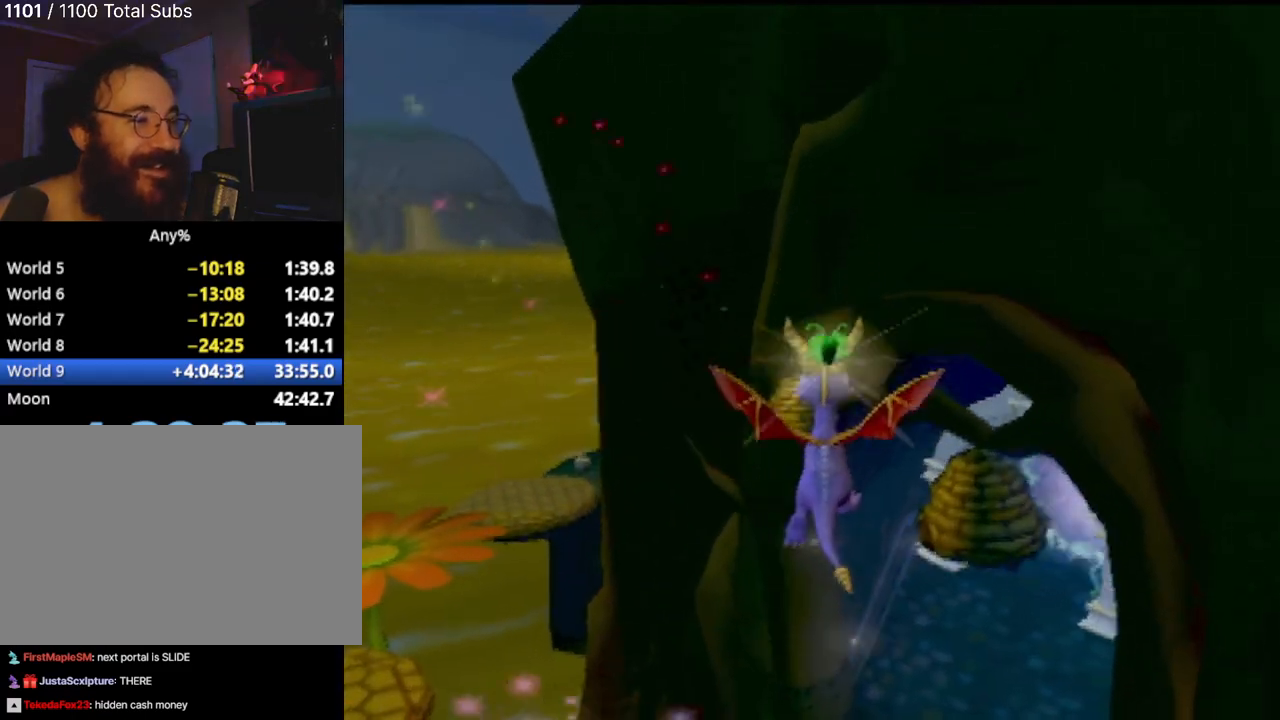
{"buttons": [], "left_stick": "up-right", "events": [[50, "CROSS", "down"], [117, "CROSS", "up"]]}
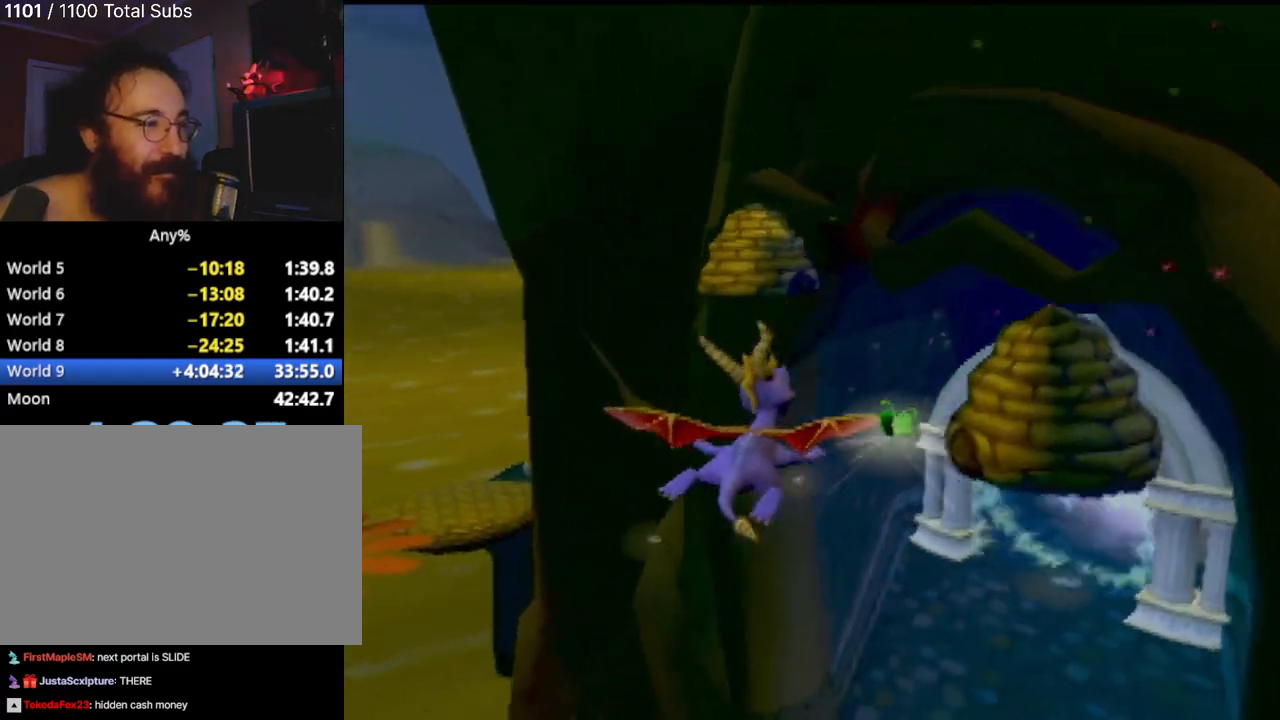
{"buttons": [], "left_stick": "up-right", "events": [[83, "left_stick", "up"], [317, "left_stick", "up-right"]]}
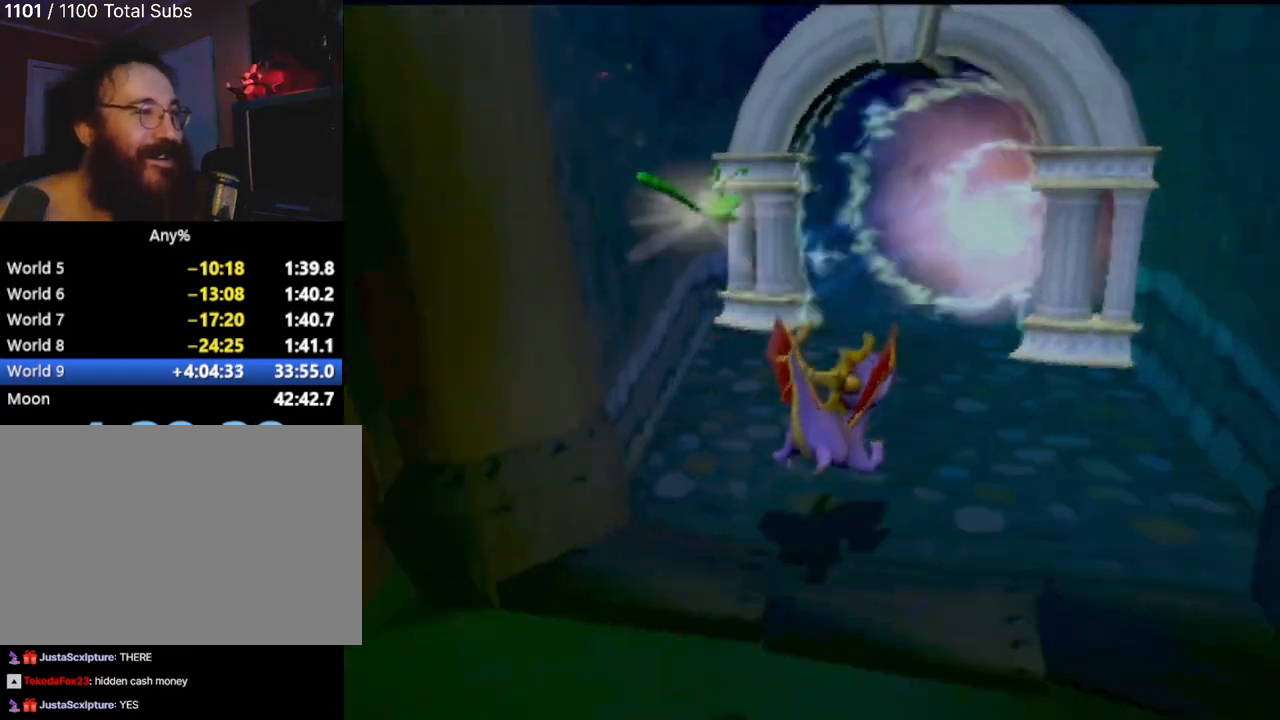
{"buttons": ["SQUARE"], "left_stick": "up-left", "events": [[134, "SQUARE", "down"], [234, "left_stick", "up"], [434, "left_stick", "up-left"]]}
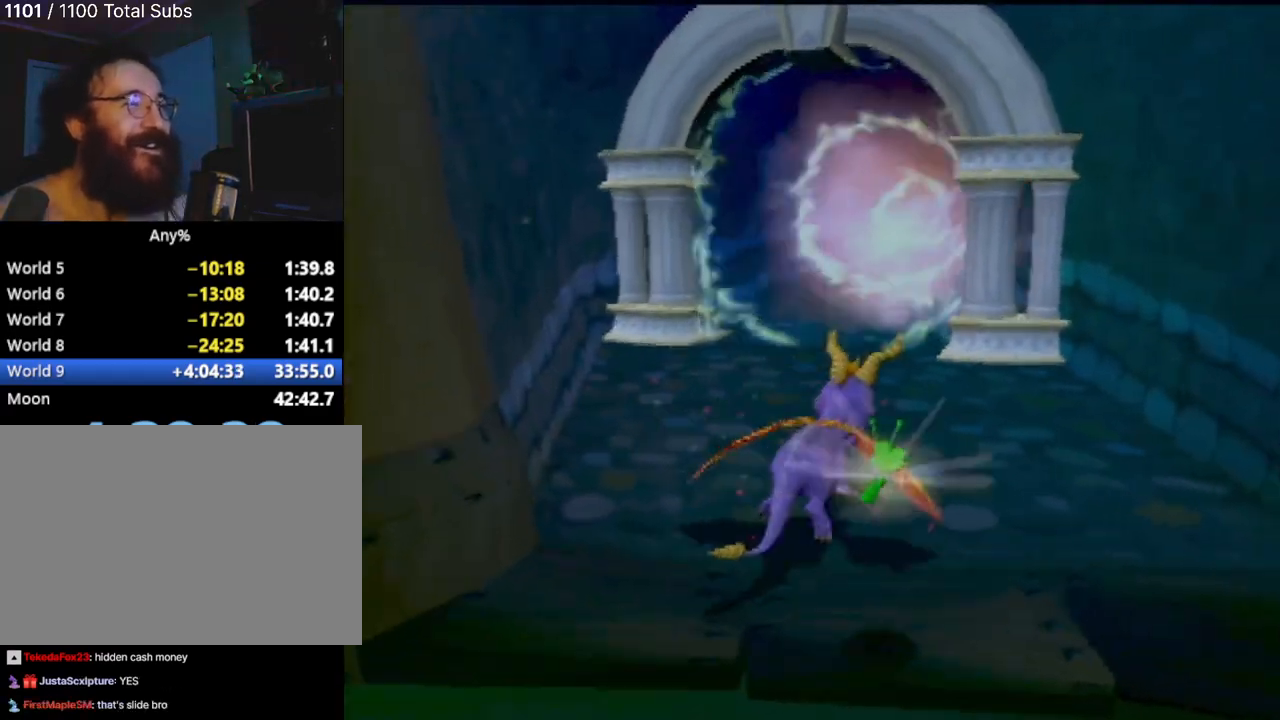
{"buttons": [], "left_stick": "center", "events": [[116, "left_stick", "up-right"], [300, "SQUARE", "up"], [417, "left_stick", "center"]]}
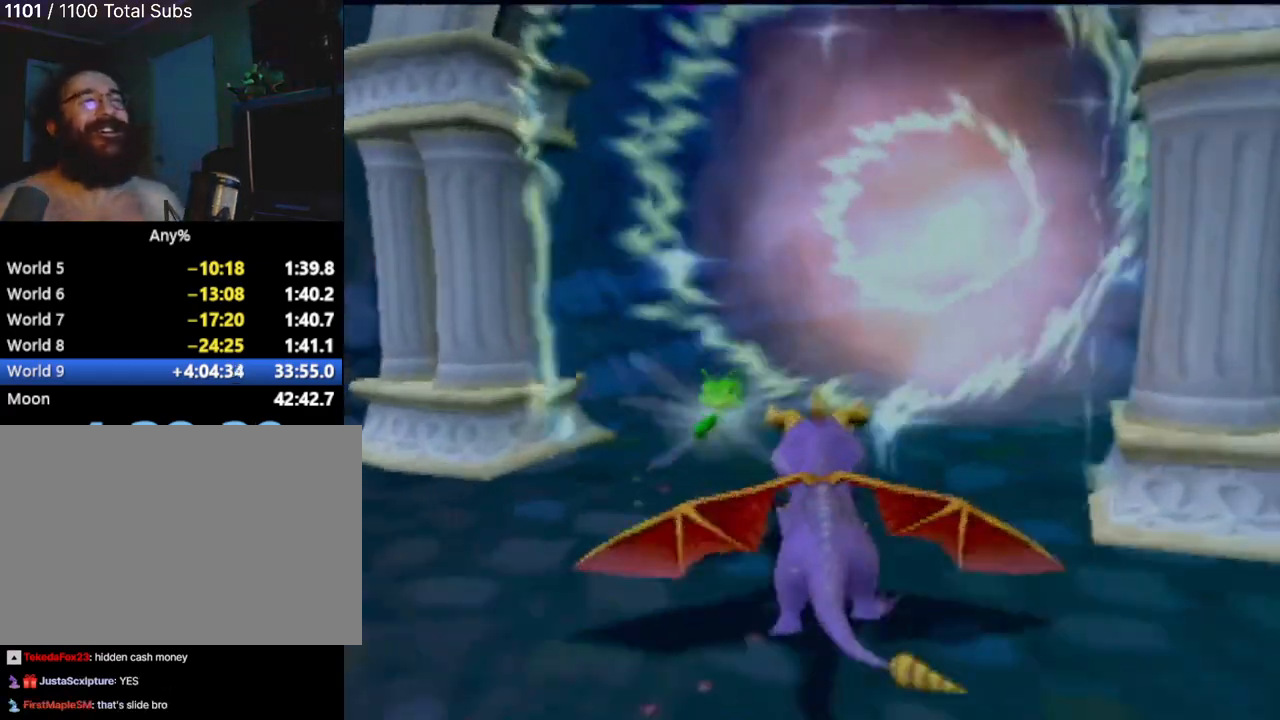
{"buttons": [], "left_stick": "center", "events": []}
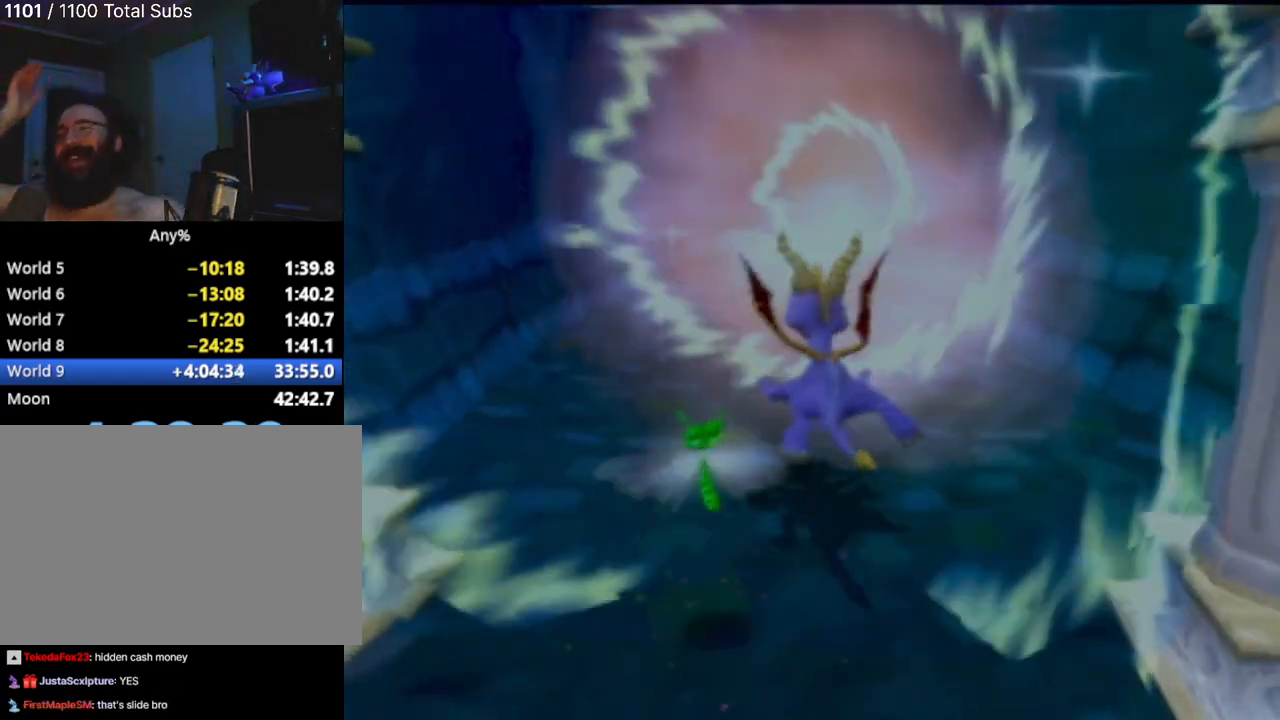
{"buttons": [], "left_stick": "center", "events": []}
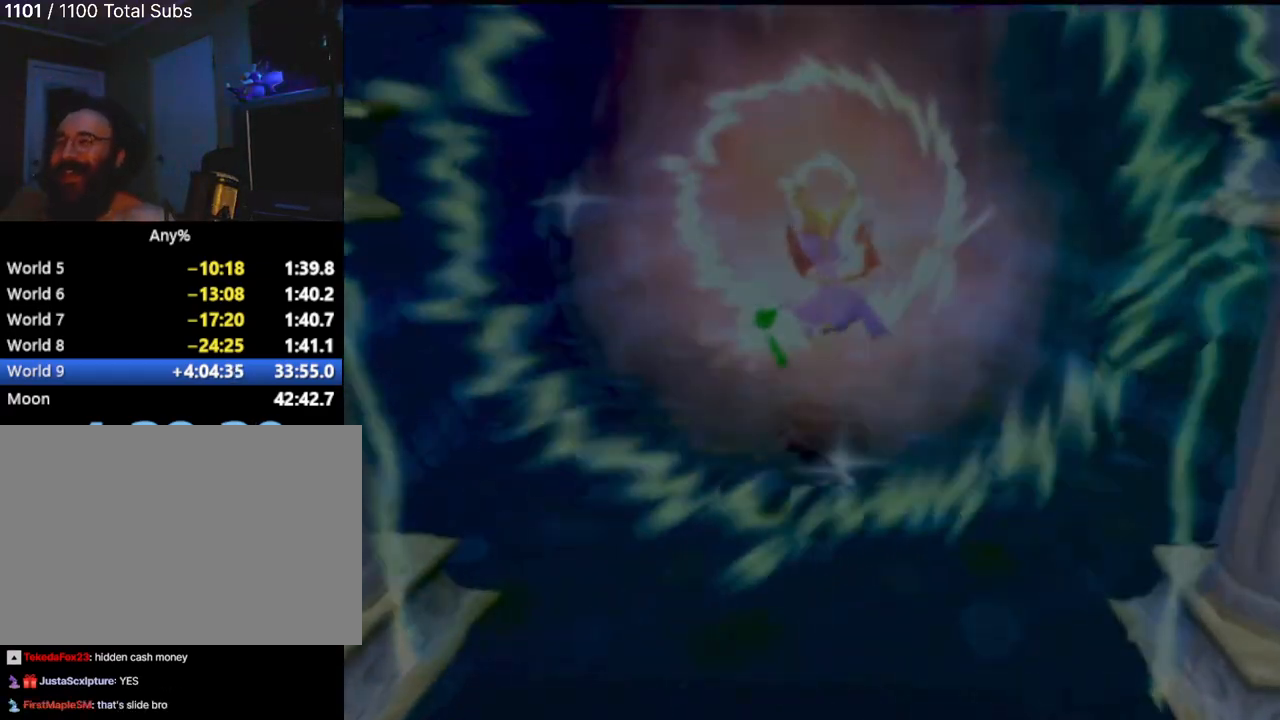
{"buttons": [], "left_stick": "center"}
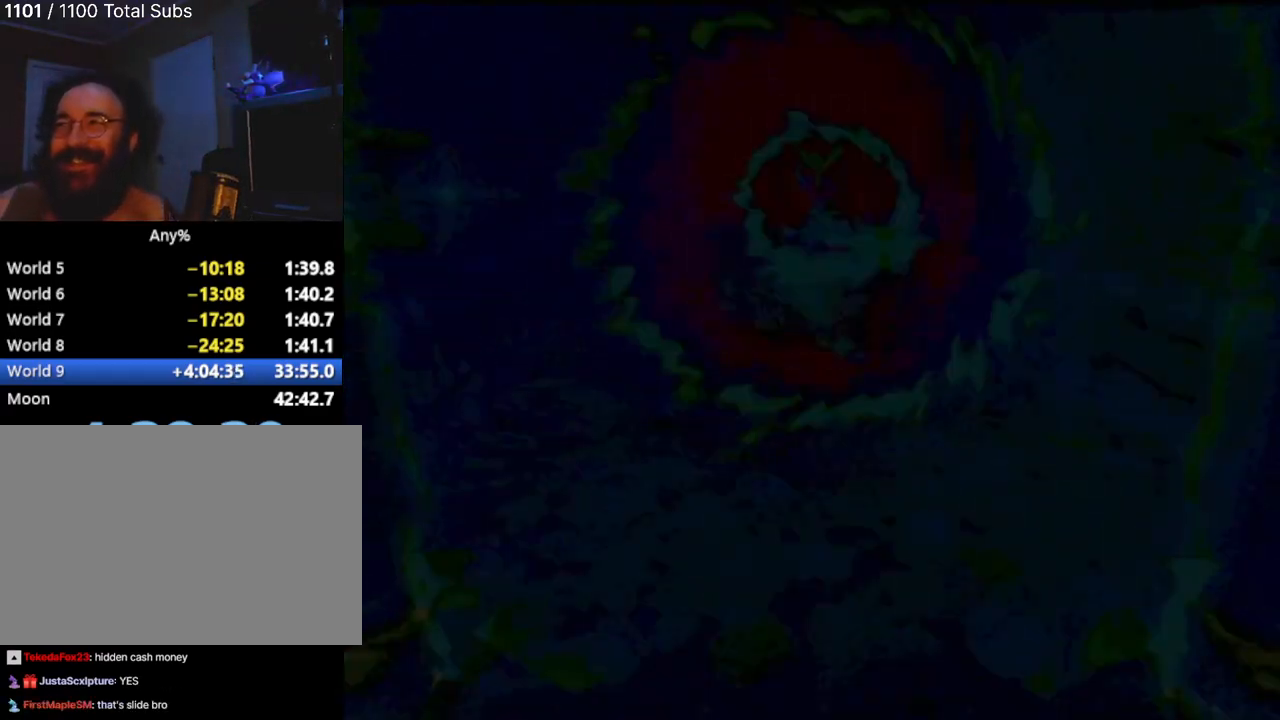
{"buttons": [], "left_stick": "center", "events": [[183, "R2", "down"], [483, "R2", "up"]]}